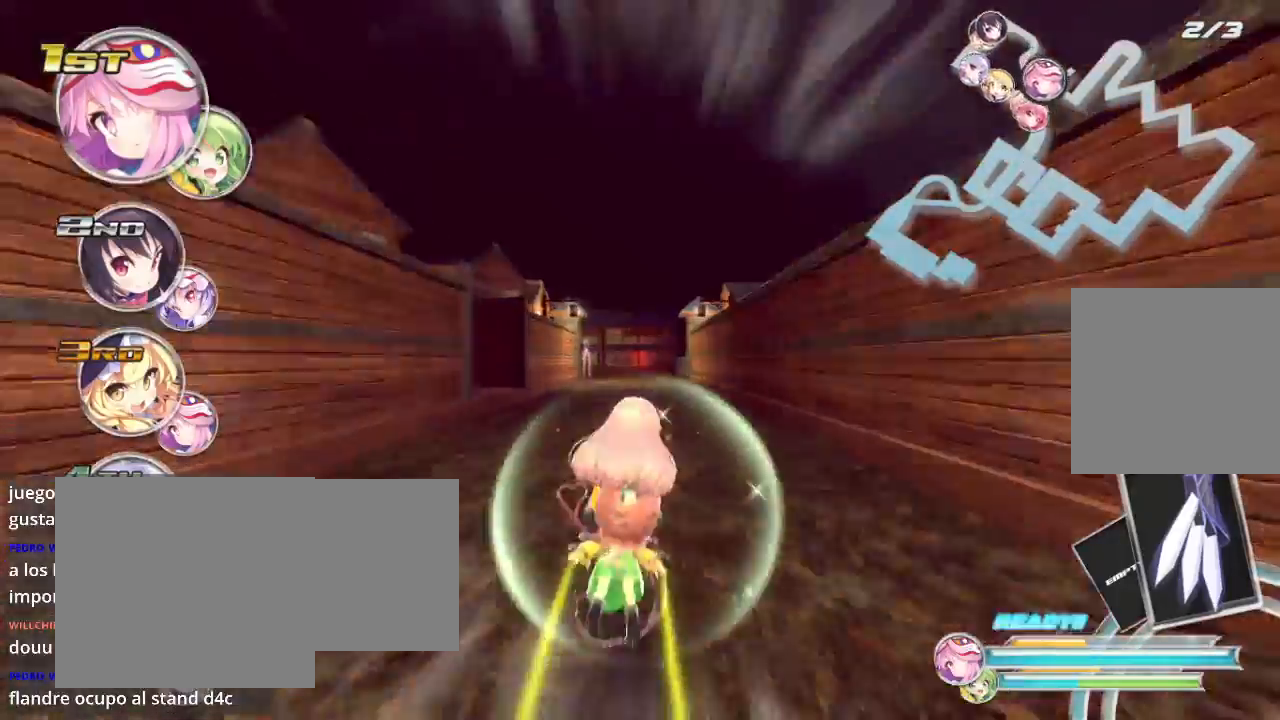
Gameplay with a controller (Xbox layout); each line is a JSON object with the inputs held at the frame after it. "events" lists button and stick changes between this image and that frame as [ms after this image, input, new state], when the widget could be followed in between.
{"buttons": ["R2"], "left_stick": "center", "right_stick": "center", "events": [[133, "left_stick", "left"], [300, "left_stick", "center"], [367, "left_stick", "right"], [500, "left_stick", "center"]]}
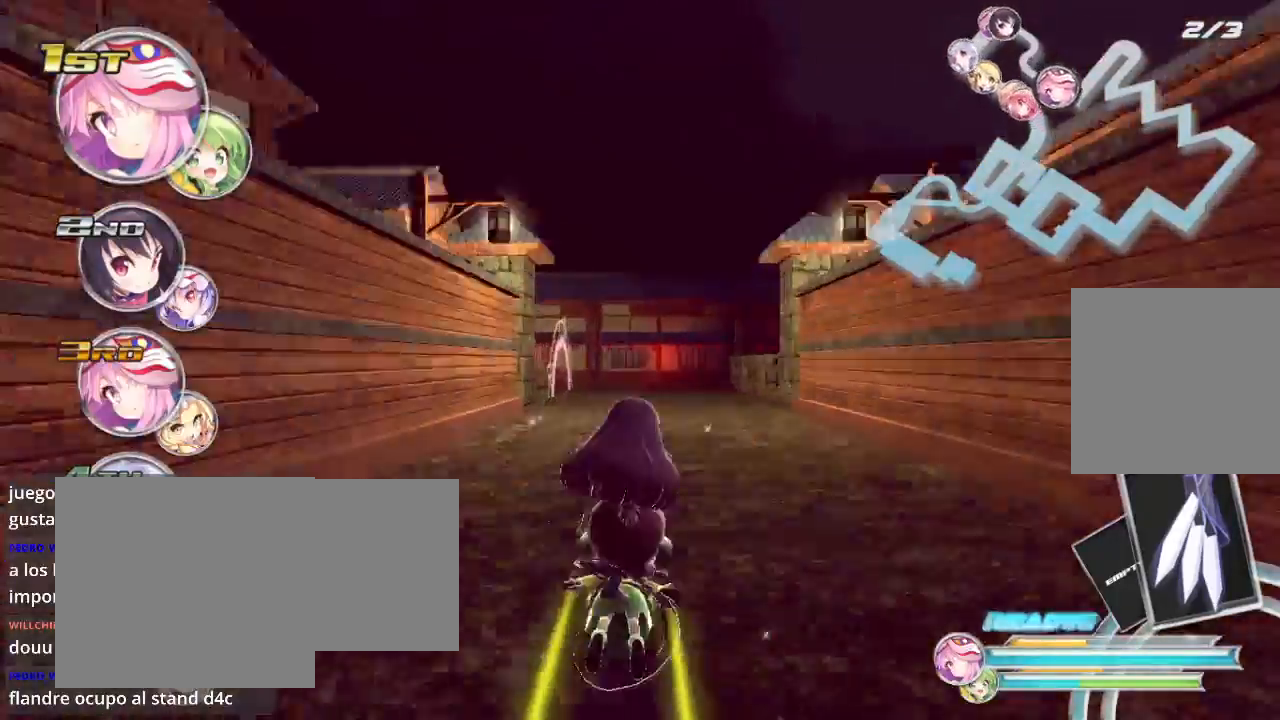
{"buttons": ["L2", "R2"], "left_stick": "down-left", "right_stick": "center", "events": [[167, "left_stick", "down-left"], [233, "L2", "down"]]}
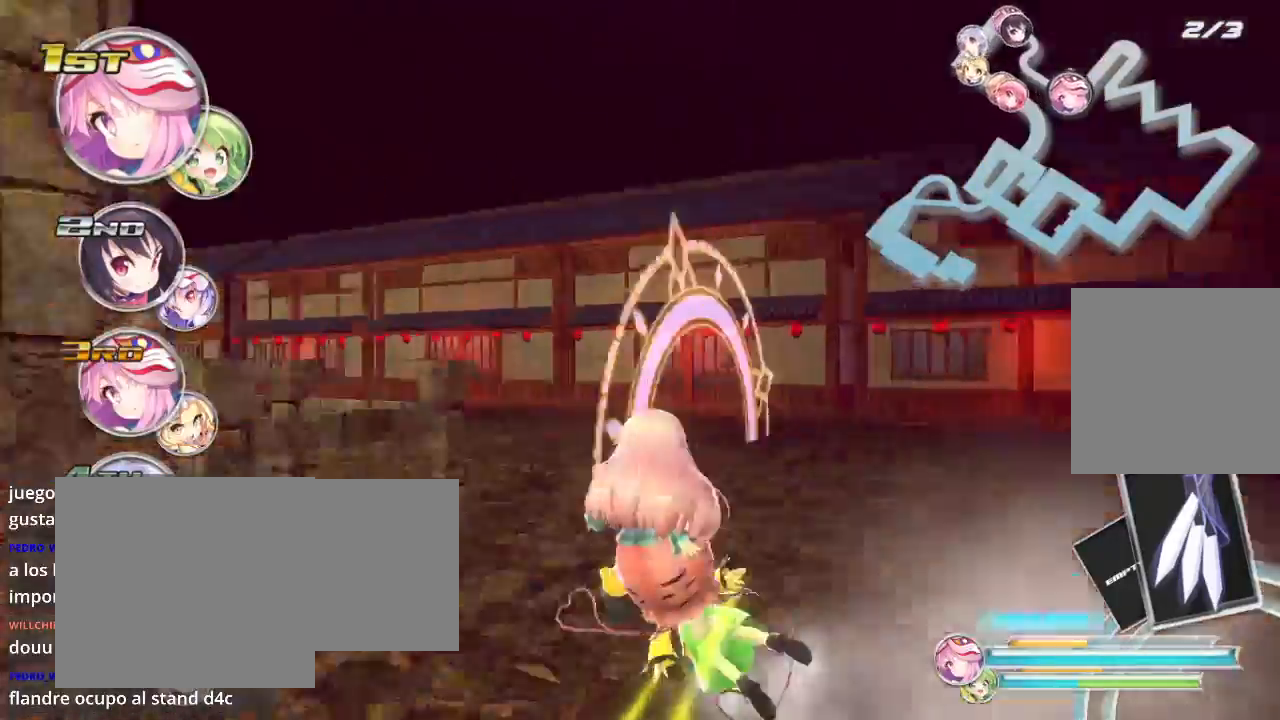
{"buttons": ["R2"], "left_stick": "down-left", "right_stick": "center", "events": [[333, "L2", "up"]]}
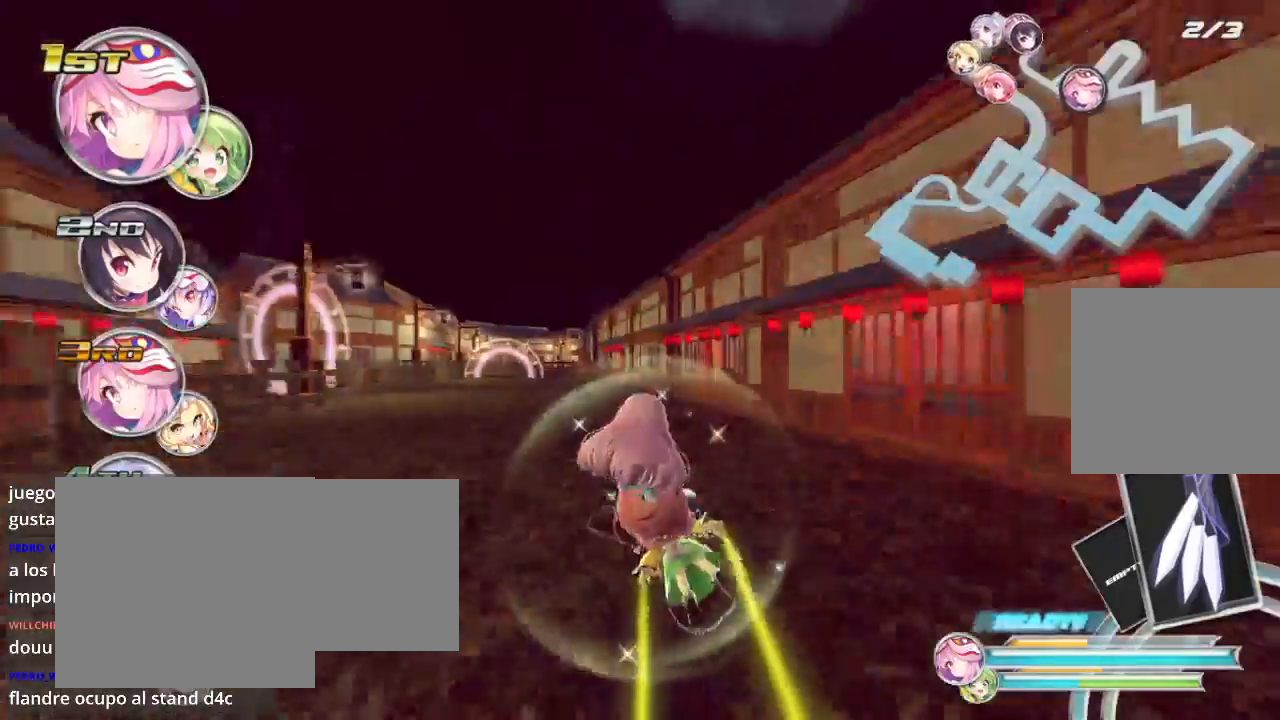
{"buttons": ["R2"], "left_stick": "down-left", "right_stick": "center", "events": [[33, "left_stick", "center"], [167, "left_stick", "down-left"]]}
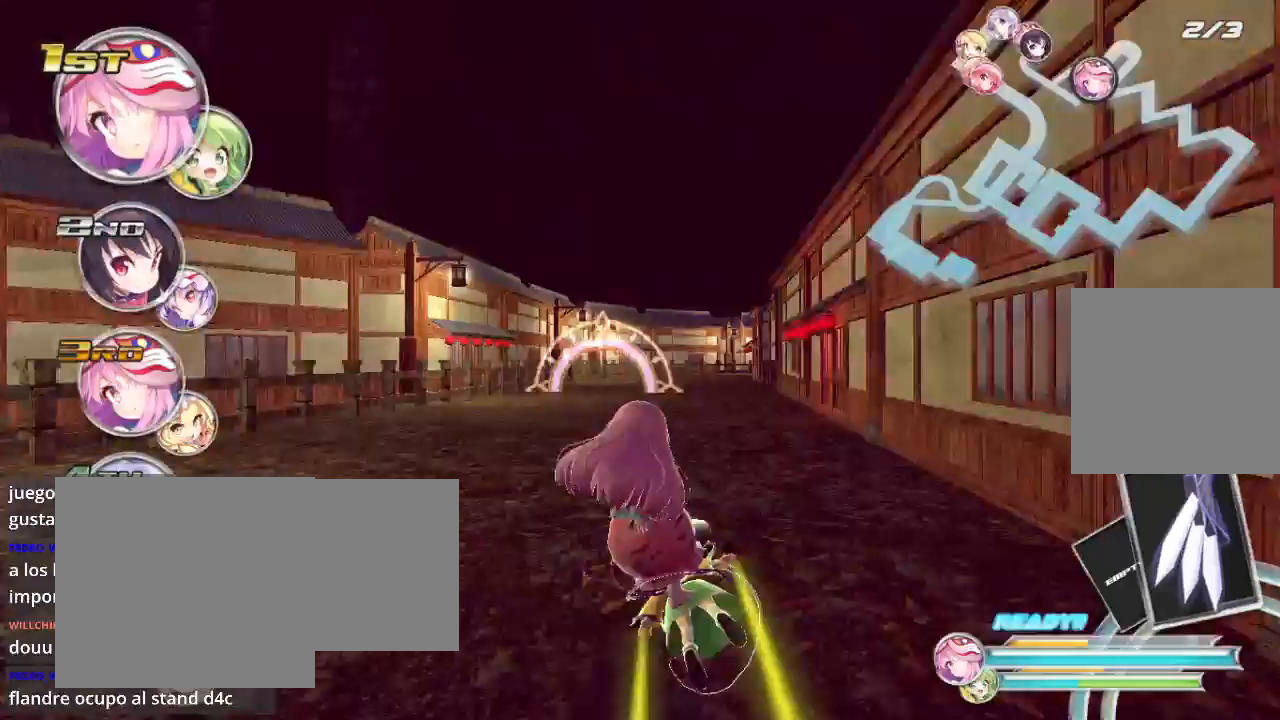
{"buttons": ["R2"], "left_stick": "right", "right_stick": "center", "events": [[133, "left_stick", "left"], [267, "left_stick", "center"], [400, "left_stick", "right"]]}
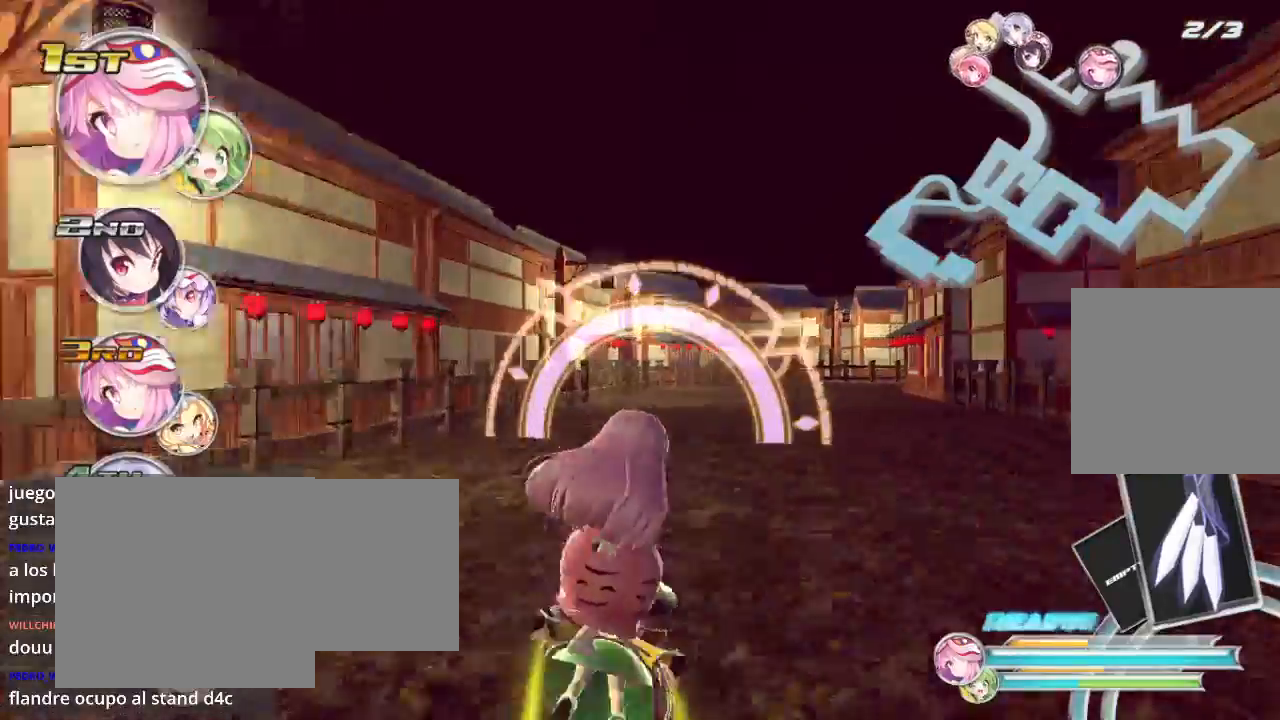
{"buttons": ["R2"], "left_stick": "center", "right_stick": "center", "events": [[33, "L2", "down"], [133, "left_stick", "center"], [200, "L2", "up"], [300, "left_stick", "right"], [467, "left_stick", "center"]]}
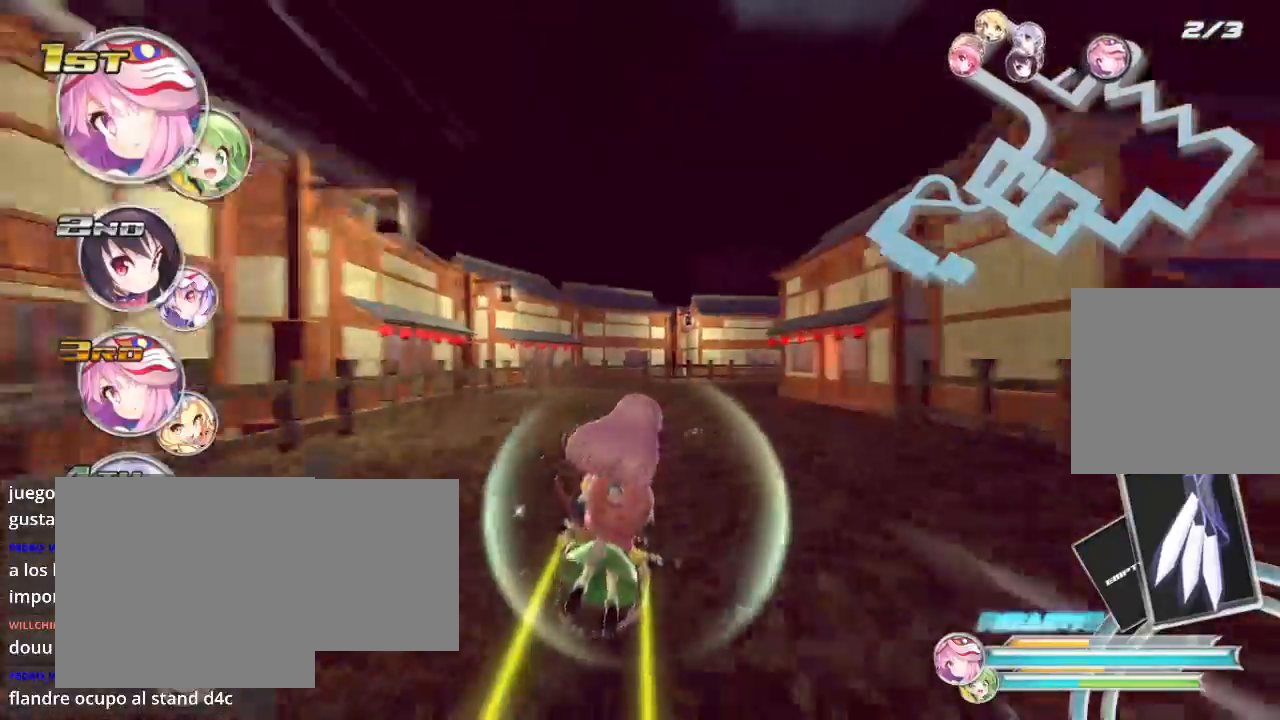
{"buttons": ["L2", "R2"], "left_stick": "right", "right_stick": "center", "events": [[100, "left_stick", "right"], [233, "L2", "down"]]}
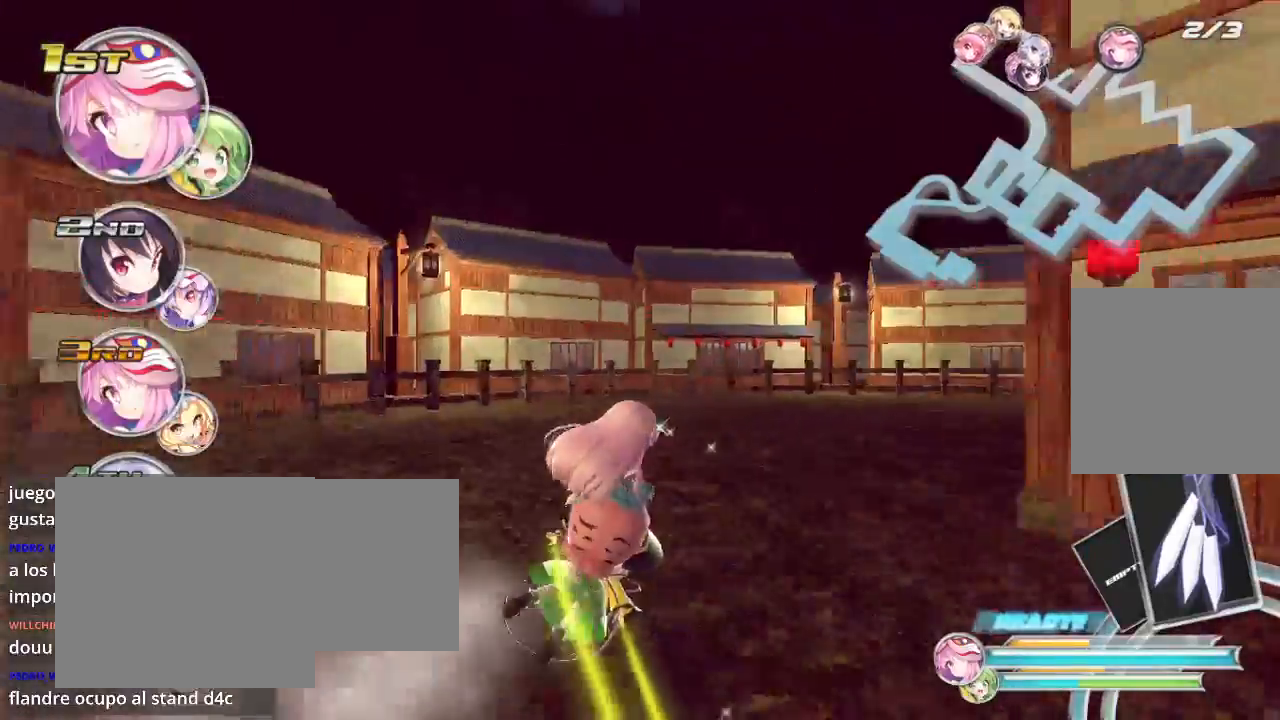
{"buttons": ["L2", "R2"], "left_stick": "right", "right_stick": "center", "events": []}
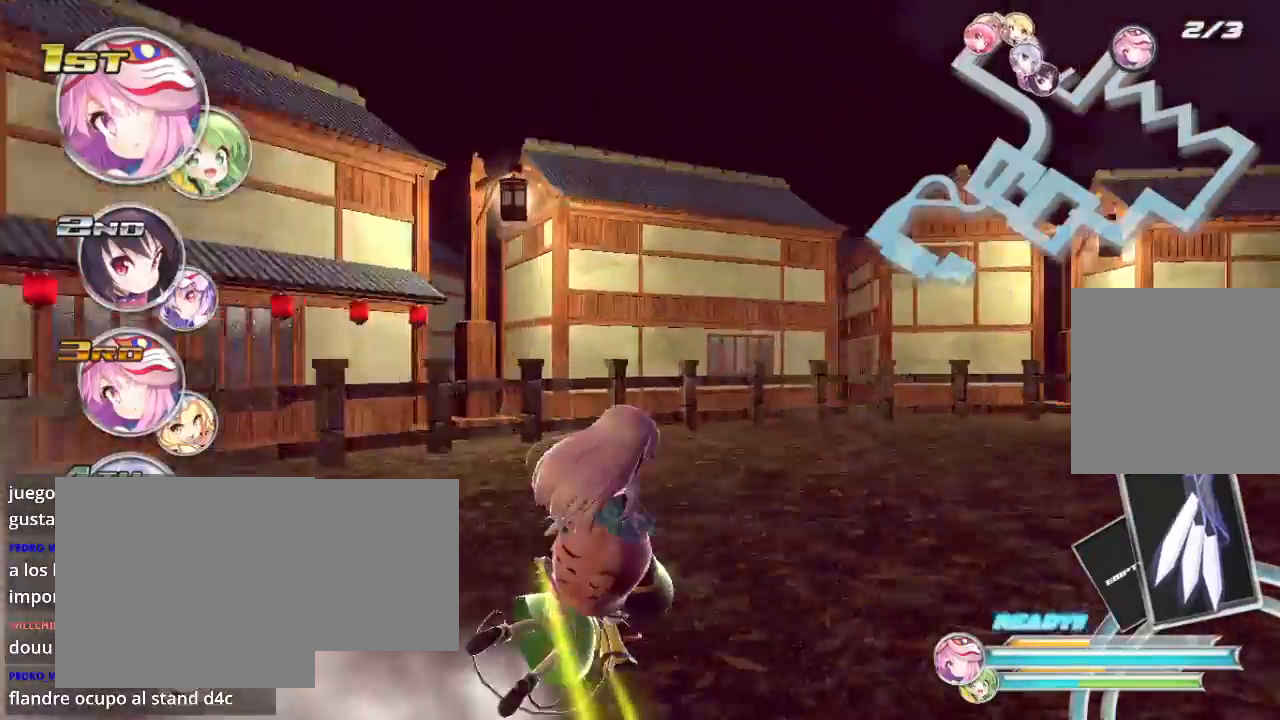
{"buttons": ["L2", "R2"], "left_stick": "right", "right_stick": "center", "events": [[200, "L2", "up"], [433, "L2", "down"]]}
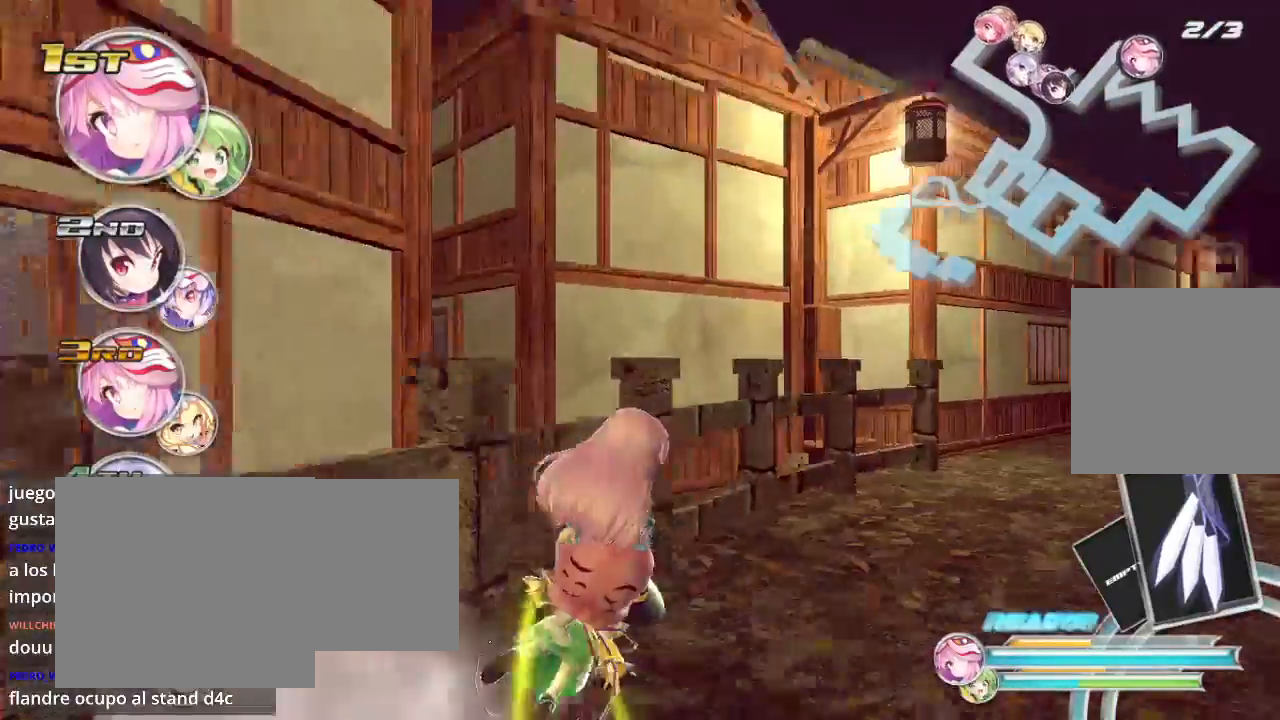
{"buttons": ["R2"], "left_stick": "center", "right_stick": "center", "events": [[133, "L2", "up"], [467, "left_stick", "center"]]}
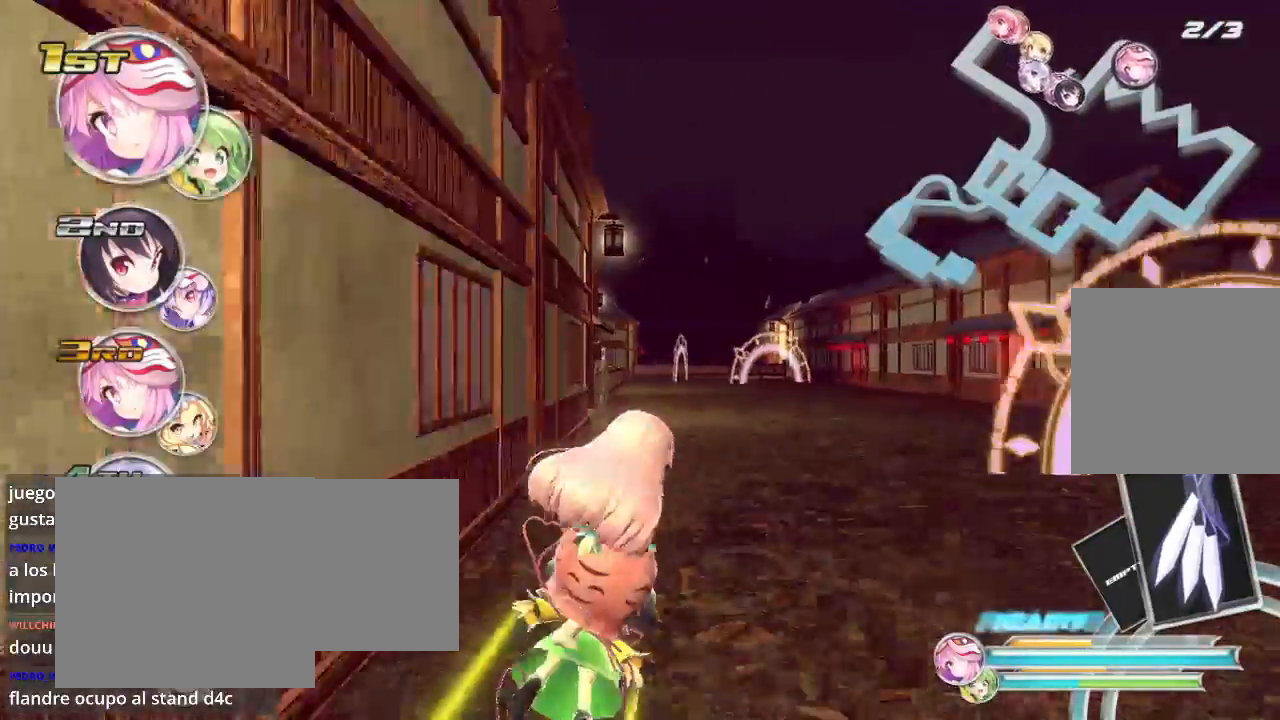
{"buttons": ["R2"], "left_stick": "center", "right_stick": "center", "events": []}
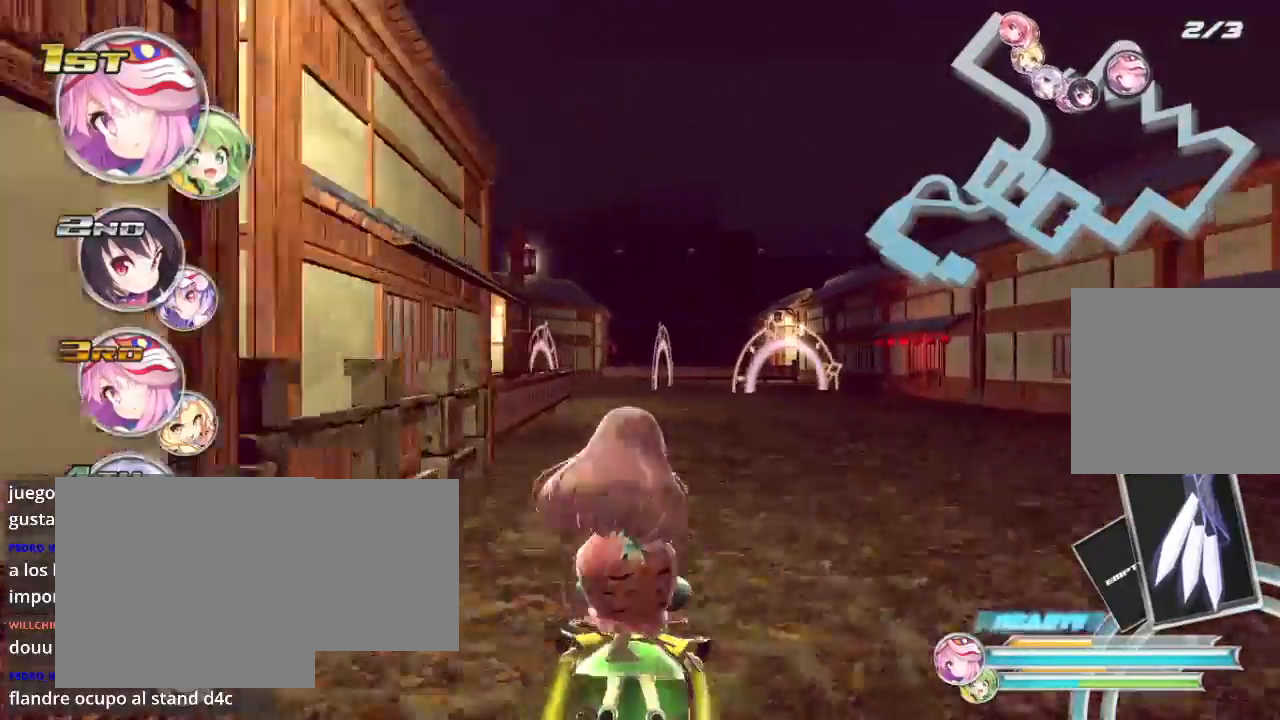
{"buttons": ["L2", "R2"], "left_stick": "down-left", "right_stick": "center", "events": [[400, "left_stick", "down-left"], [433, "L2", "down"]]}
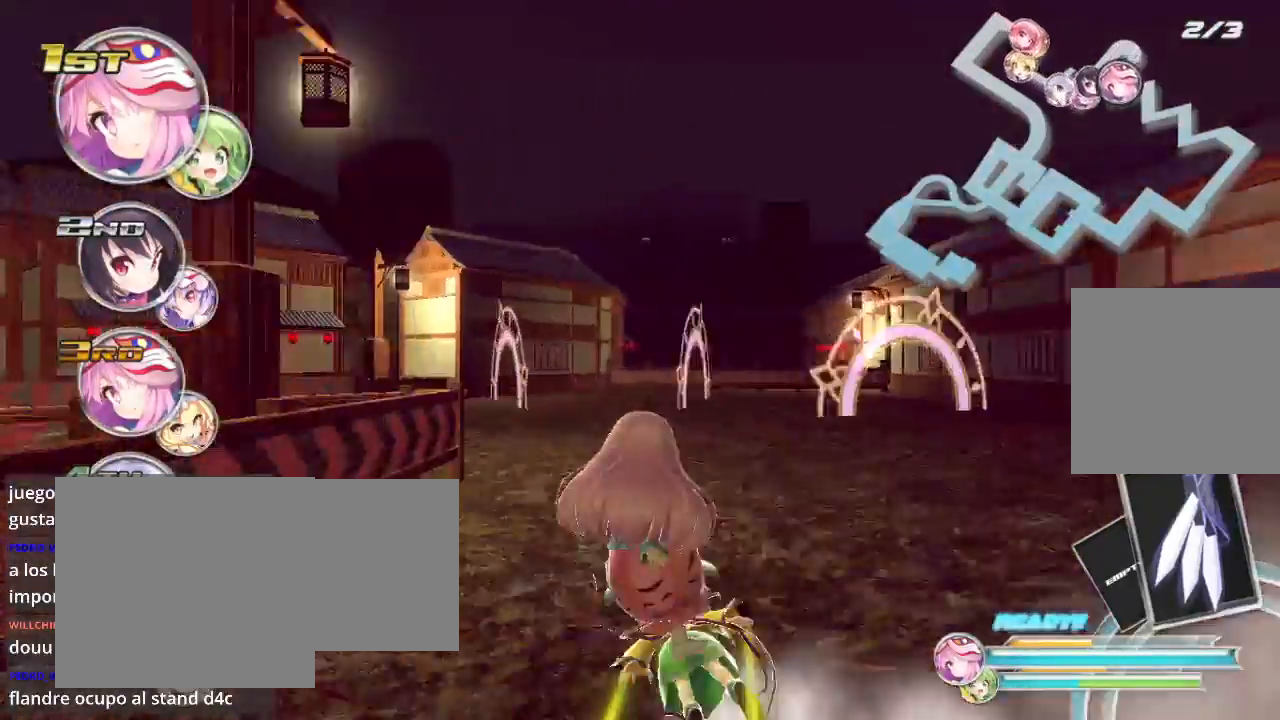
{"buttons": ["L2", "R2"], "left_stick": "down-left", "right_stick": "center", "events": []}
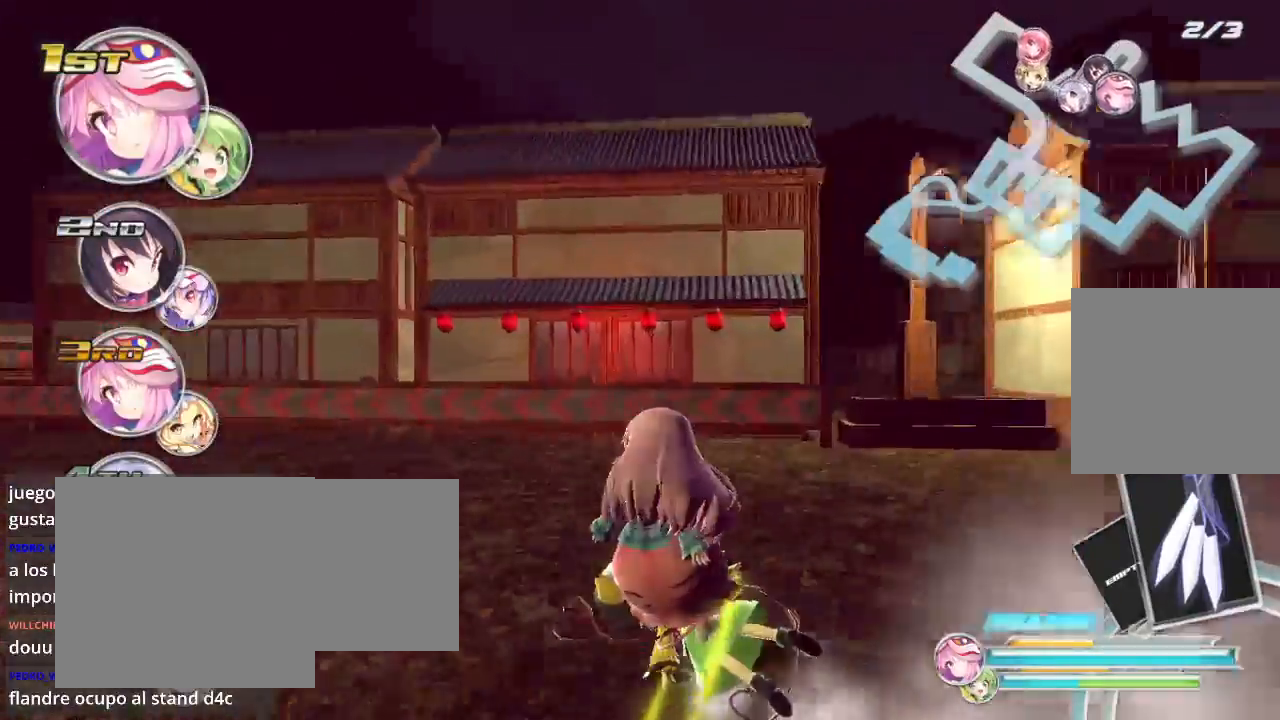
{"buttons": ["L2", "R2"], "left_stick": "down-left", "right_stick": "center", "events": []}
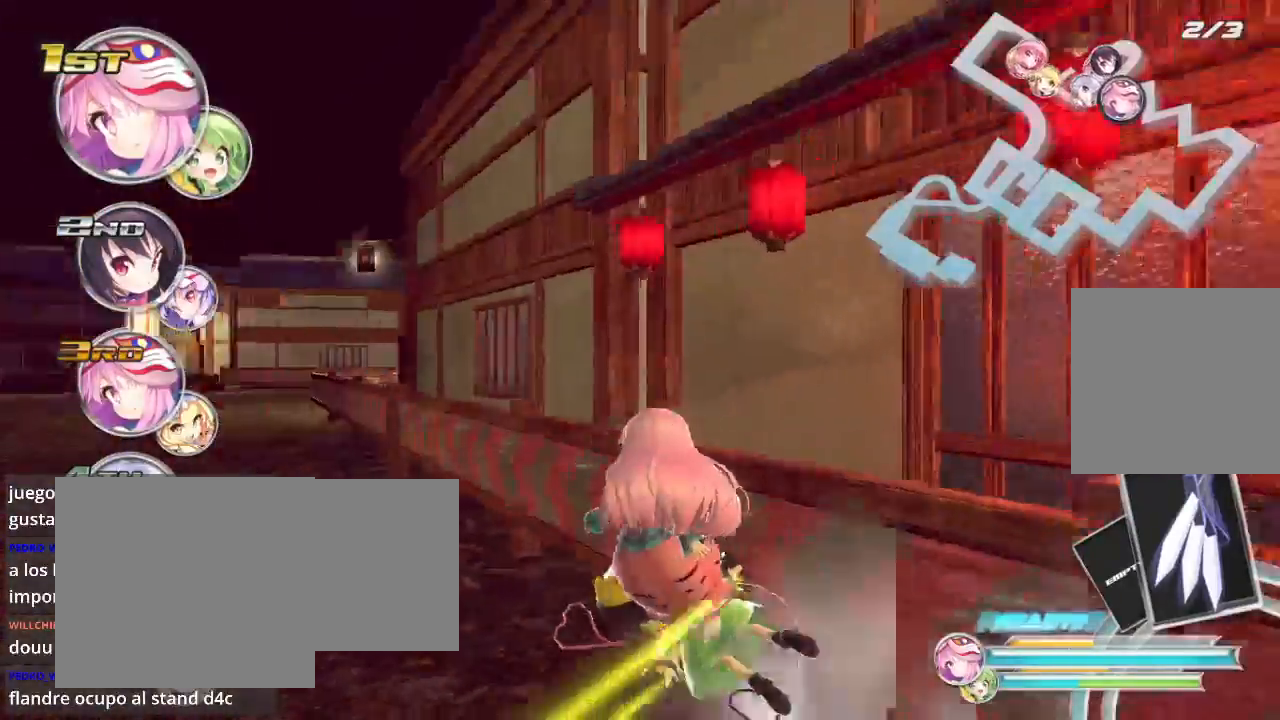
{"buttons": ["L2", "R2"], "left_stick": "down-right", "right_stick": "center", "events": [[100, "L2", "up"], [200, "left_stick", "center"], [500, "L2", "down"], [500, "left_stick", "down-right"]]}
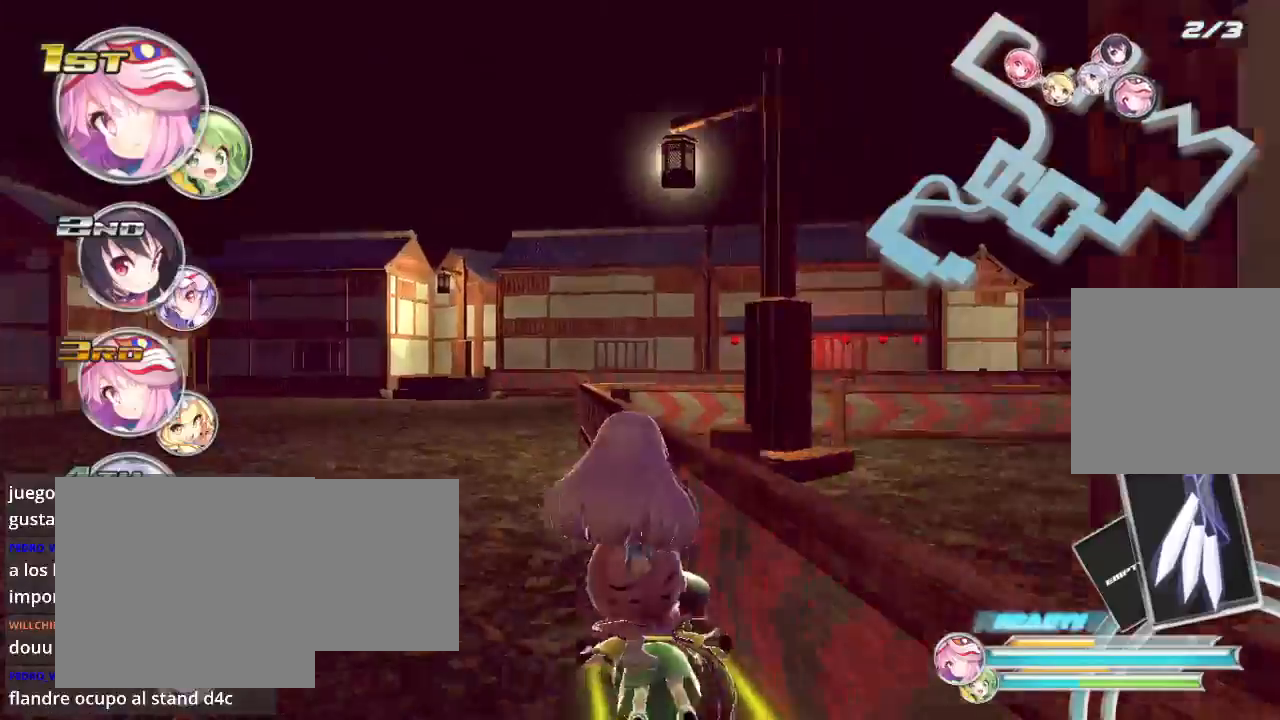
{"buttons": ["L2", "R2"], "left_stick": "down-right", "right_stick": "center", "events": []}
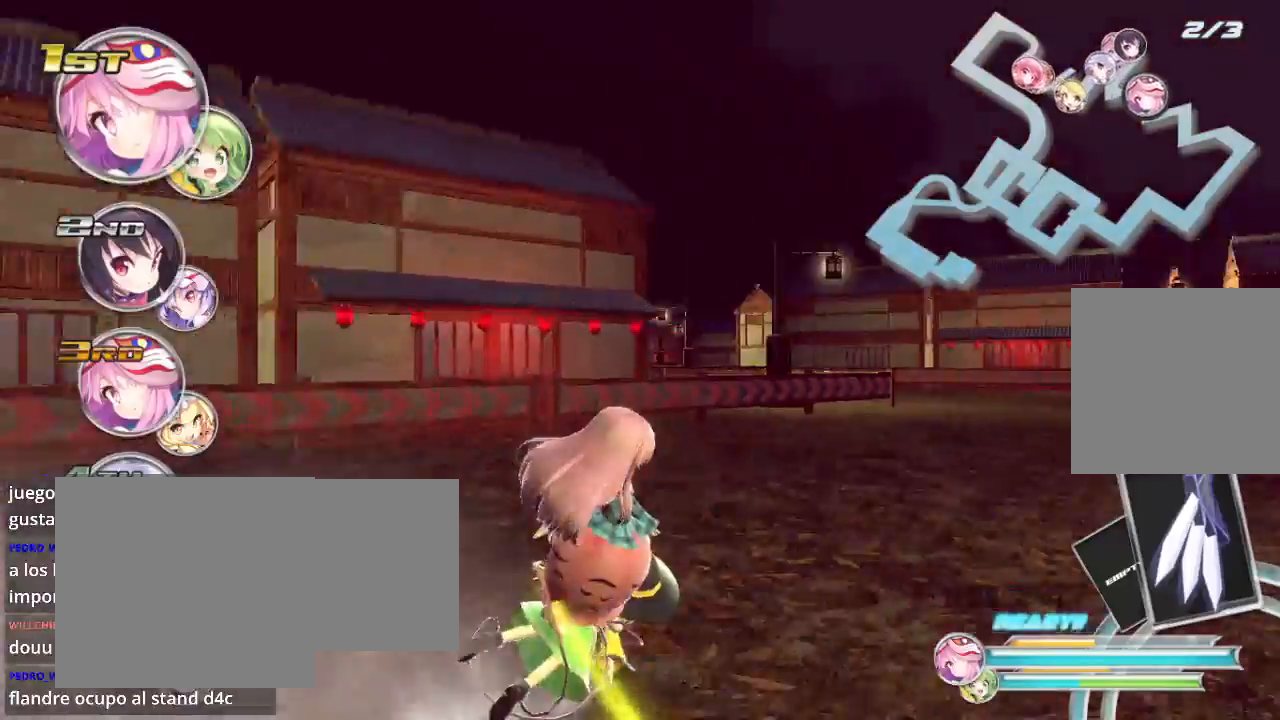
{"buttons": ["R2"], "left_stick": "left", "right_stick": "center", "events": [[200, "L2", "up"], [333, "left_stick", "center"], [500, "left_stick", "left"]]}
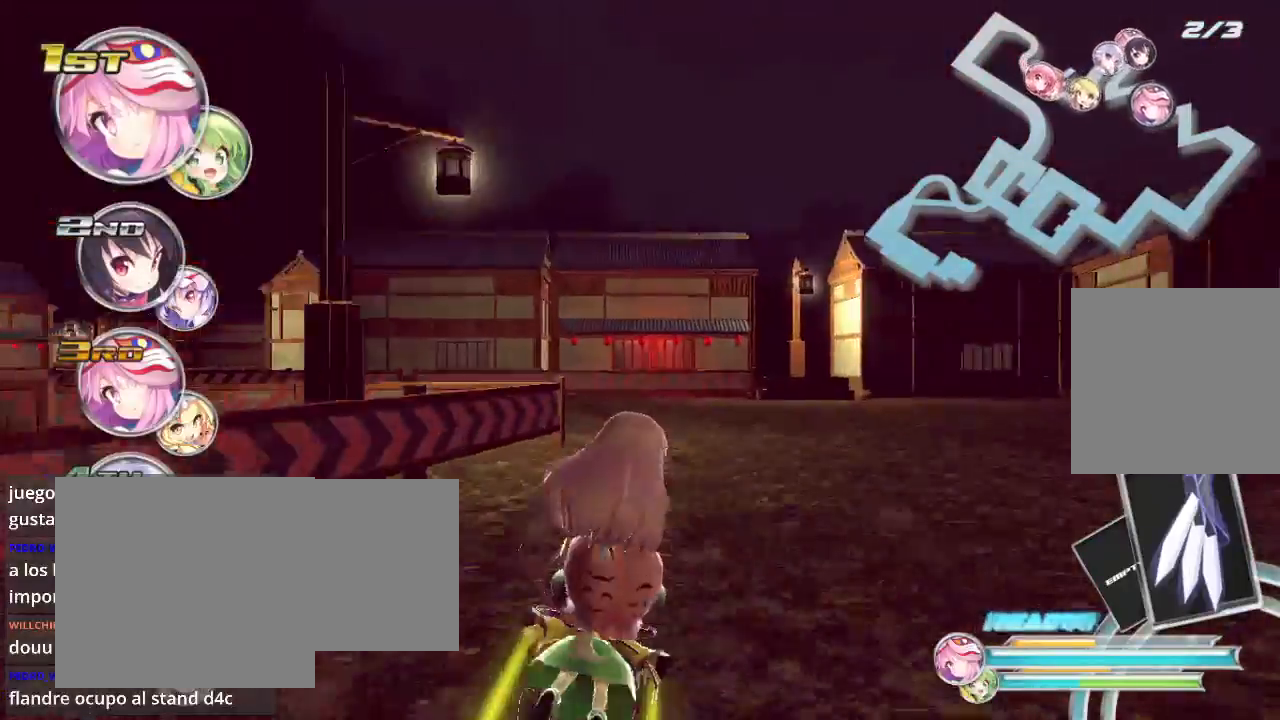
{"buttons": ["L2", "R2"], "left_stick": "left", "right_stick": "center", "events": [[100, "L2", "down"]]}
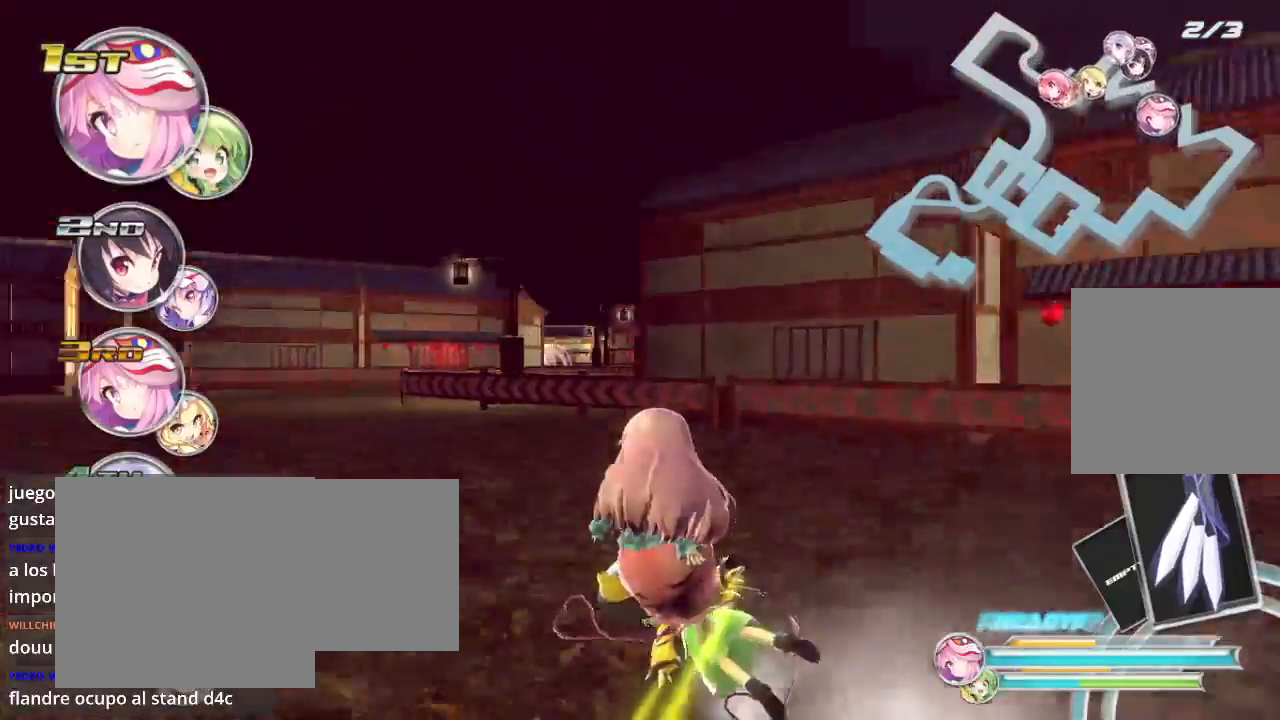
{"buttons": ["R2"], "left_stick": "center", "right_stick": "center", "events": [[267, "L2", "up"], [333, "left_stick", "center"]]}
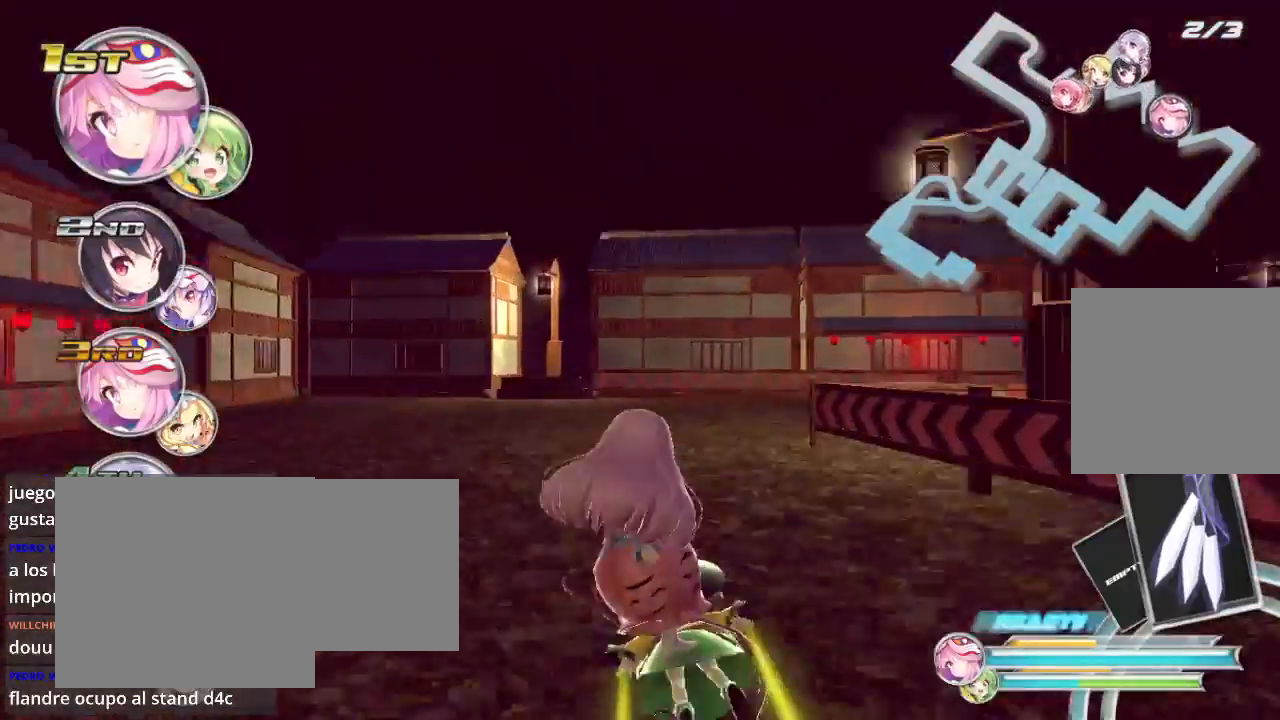
{"buttons": ["L2", "R2"], "left_stick": "down-right", "right_stick": "center", "events": [[133, "L2", "down"], [133, "left_stick", "down-right"]]}
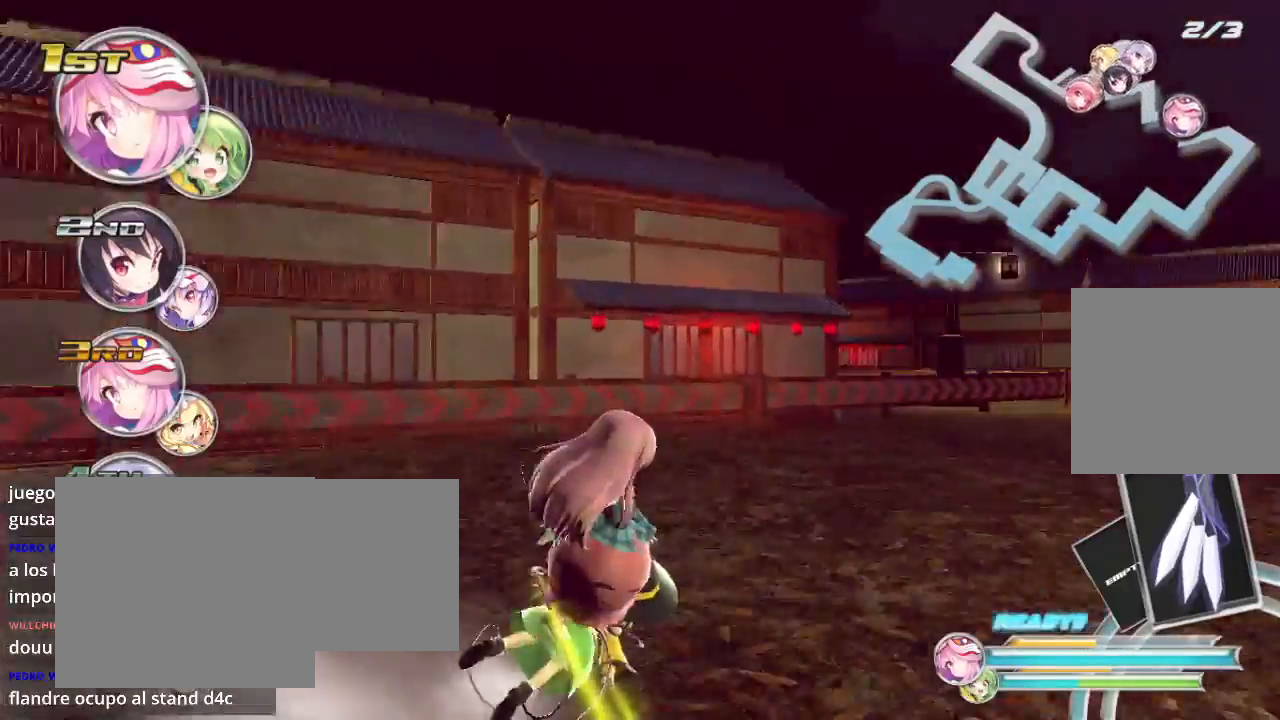
{"buttons": ["R2"], "left_stick": "center", "right_stick": "center", "events": [[500, "L2", "up"], [500, "left_stick", "center"]]}
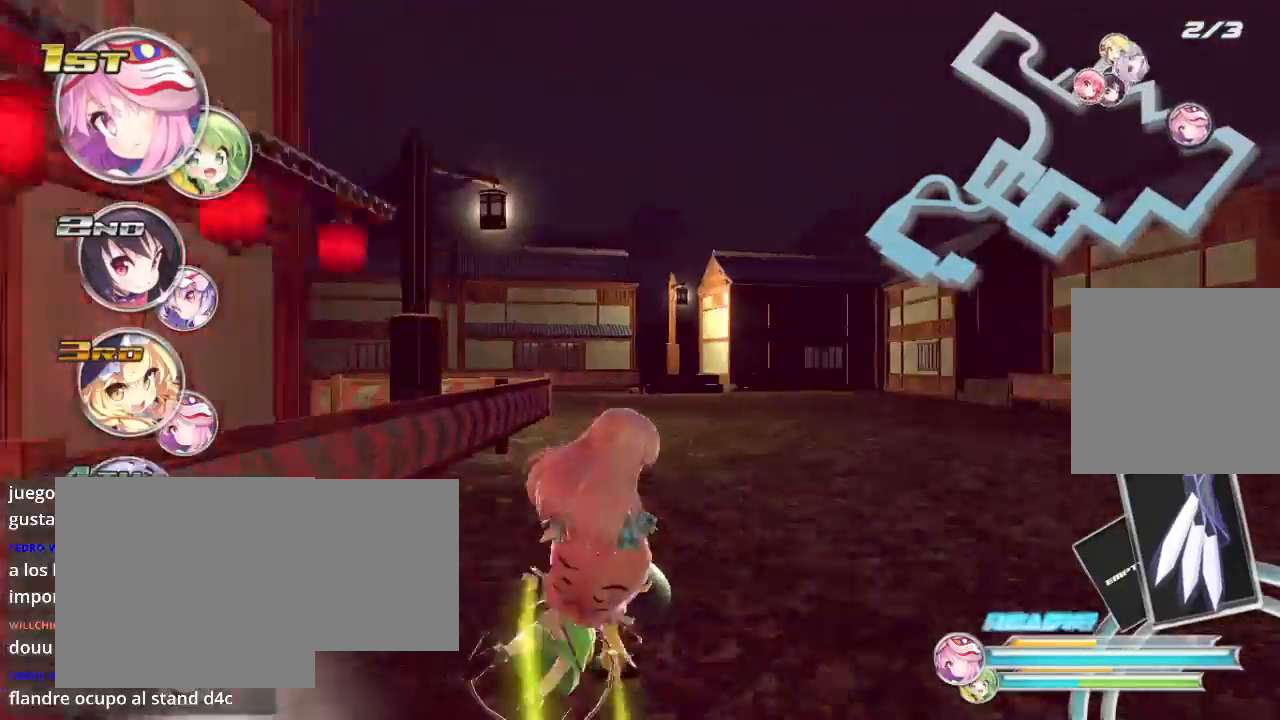
{"buttons": ["L2", "R2"], "left_stick": "left", "right_stick": "center", "events": [[200, "left_stick", "left"], [300, "L2", "down"]]}
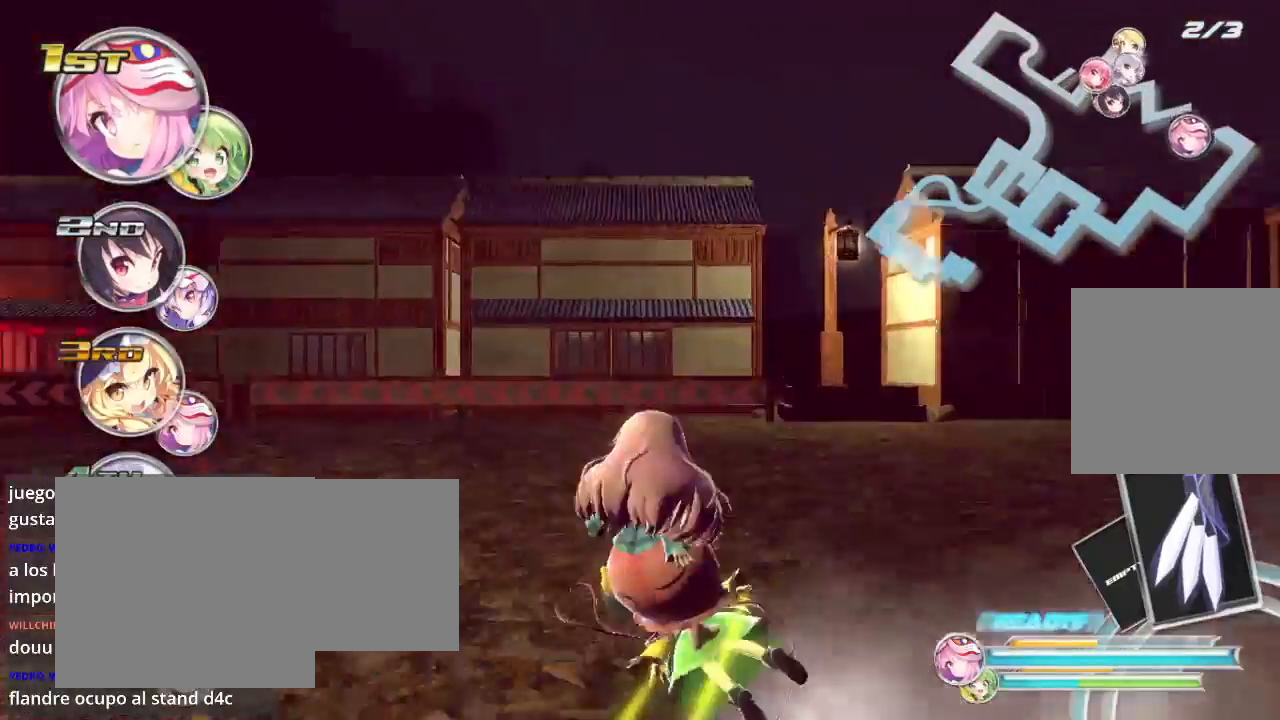
{"buttons": ["L2", "R2"], "left_stick": "left", "right_stick": "center", "events": []}
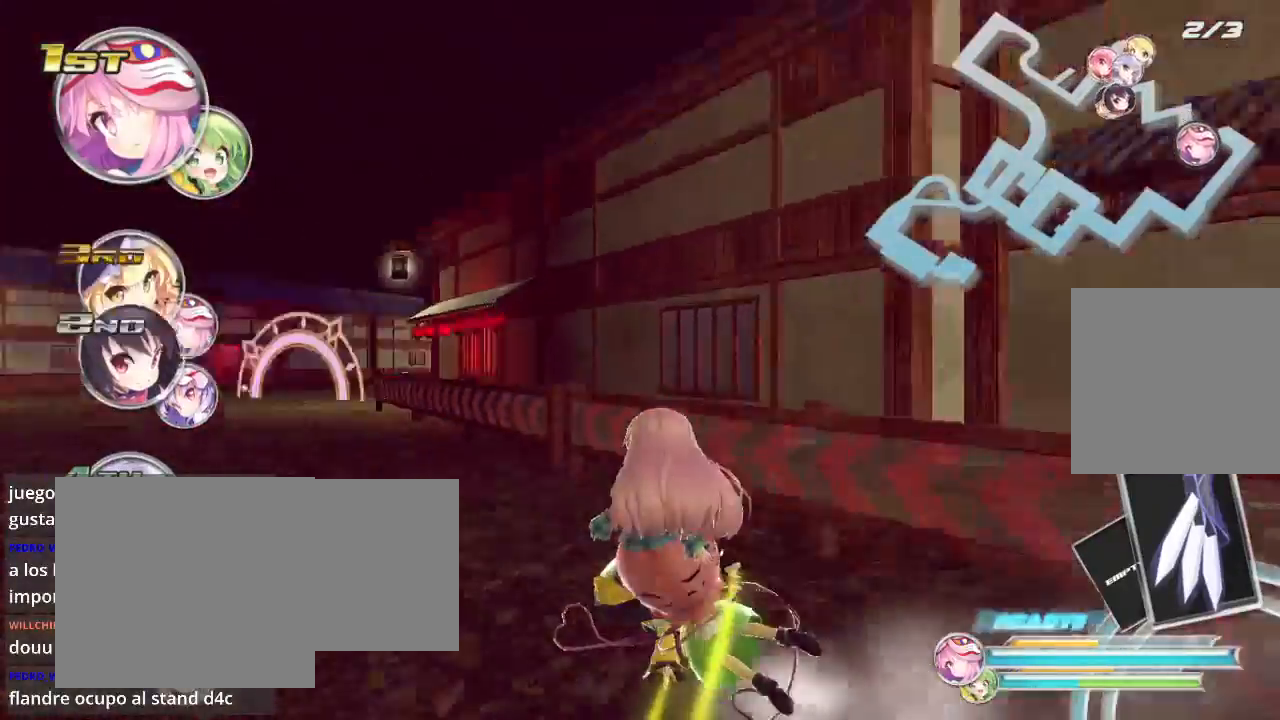
{"buttons": ["R2"], "left_stick": "center", "right_stick": "center", "events": [[200, "L2", "up"], [333, "left_stick", "center"]]}
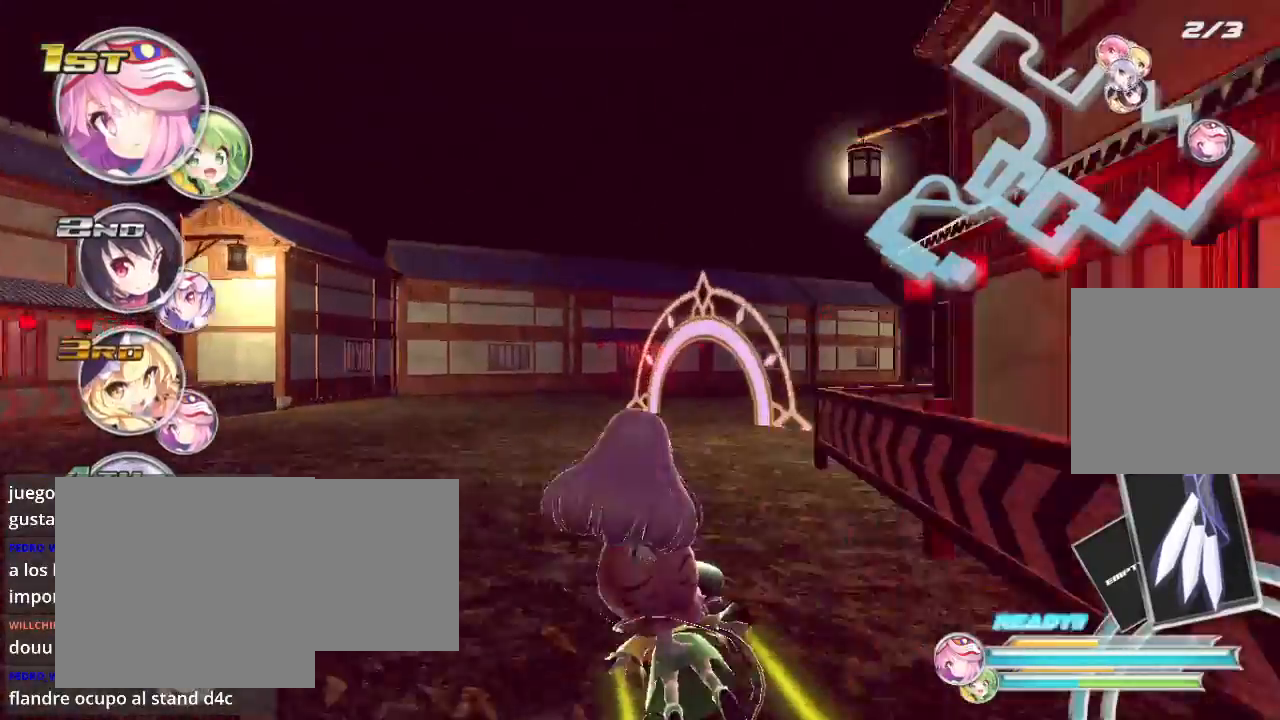
{"buttons": ["R2"], "left_stick": "right", "right_stick": "center", "events": [[100, "left_stick", "right"], [133, "L2", "down"], [400, "L2", "up"]]}
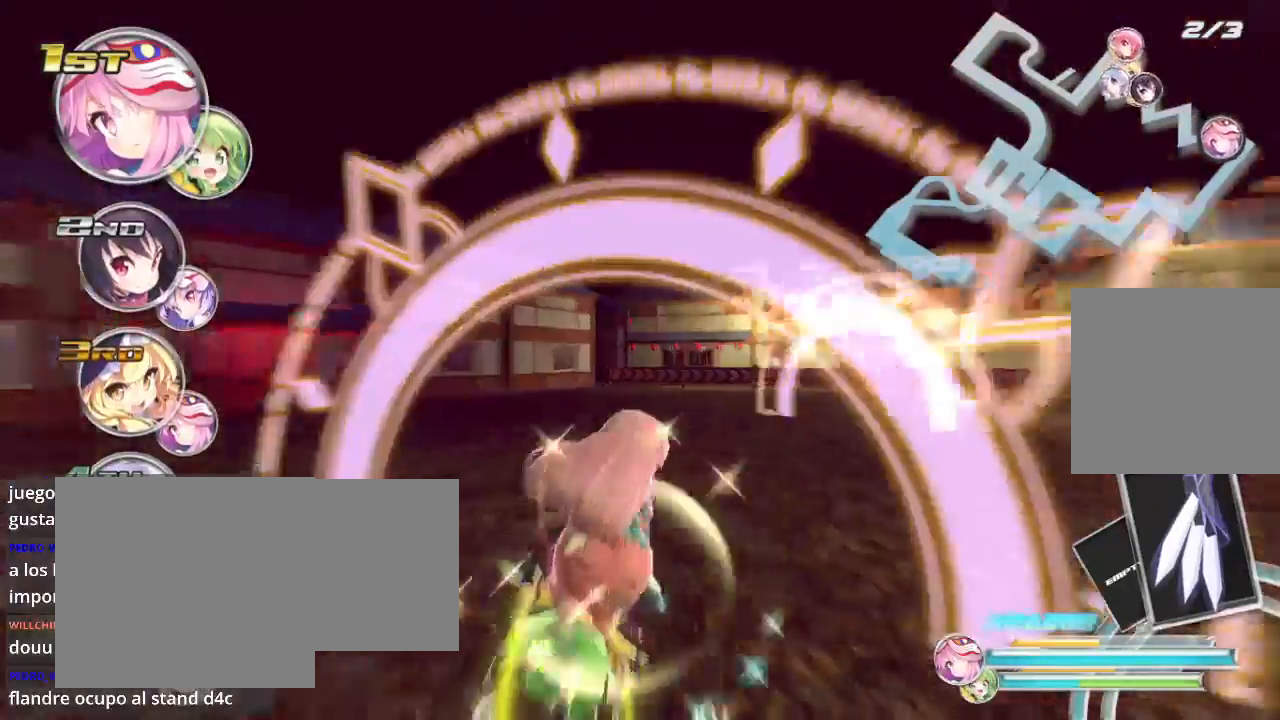
{"buttons": ["L2", "R2"], "left_stick": "right", "right_stick": "center", "events": [[167, "L2", "down"]]}
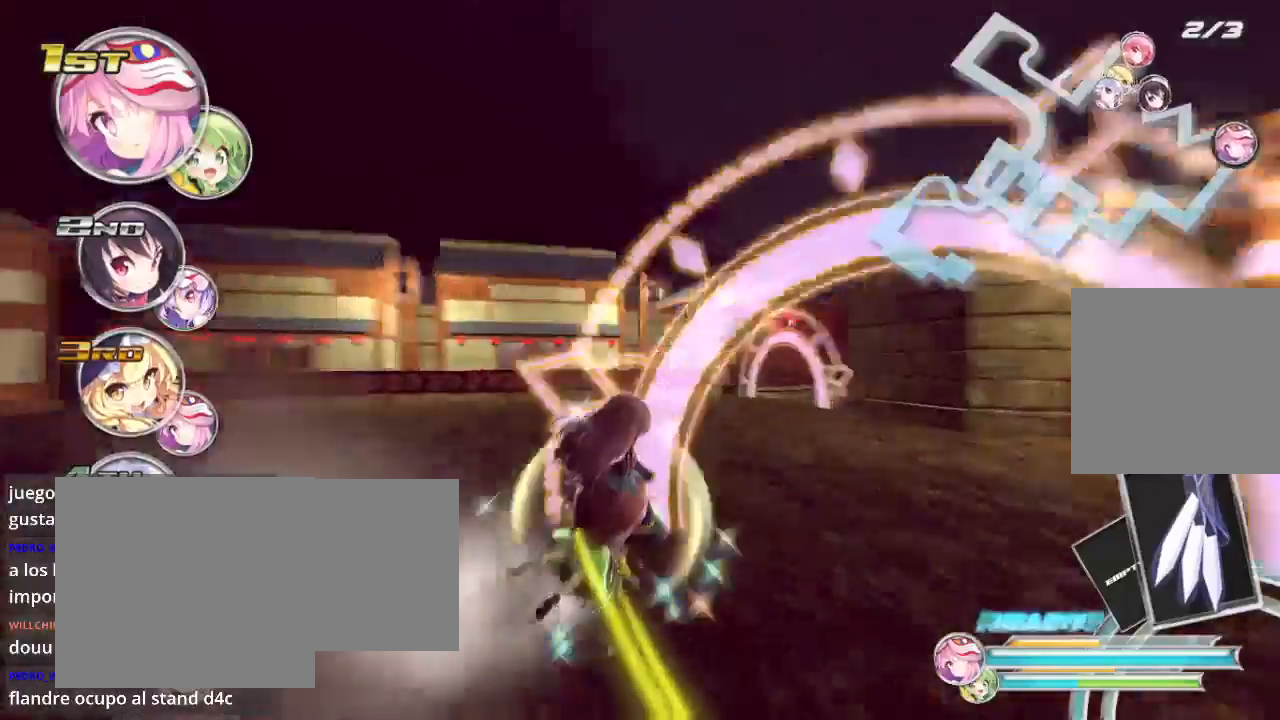
{"buttons": ["R2"], "left_stick": "center", "right_stick": "center", "events": [[400, "L2", "up"], [400, "left_stick", "center"]]}
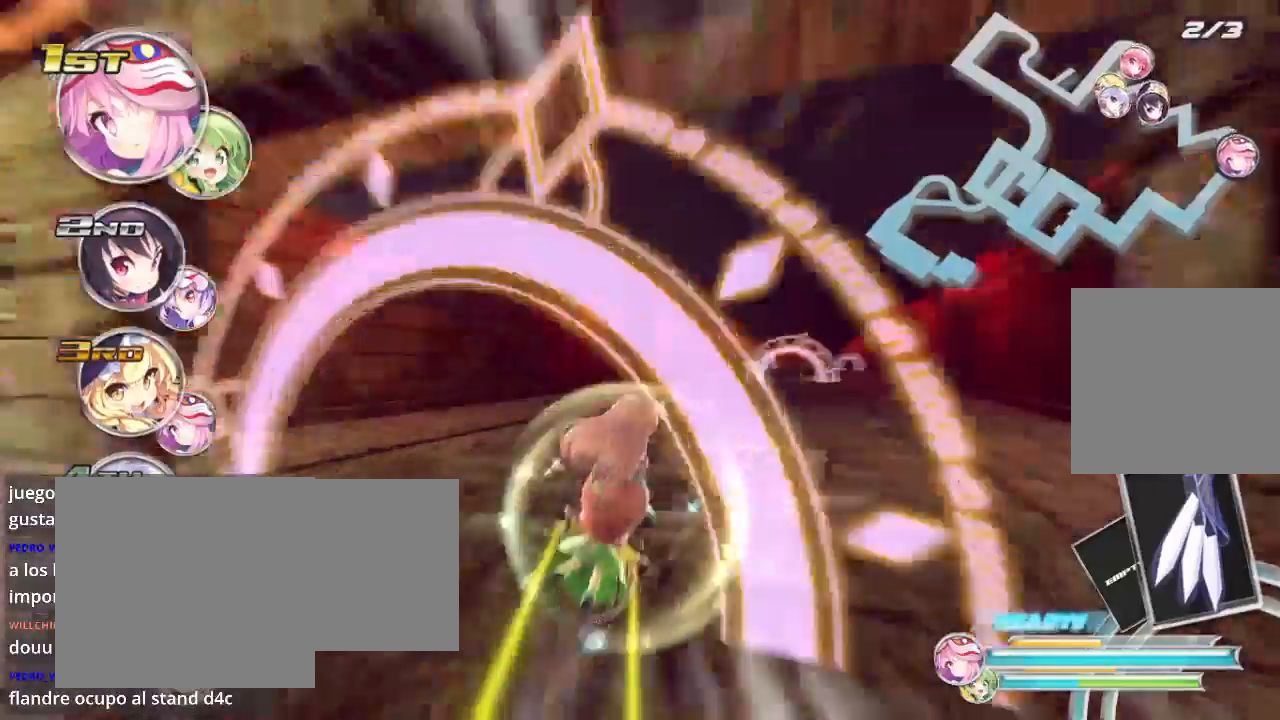
{"buttons": ["R2"], "left_stick": "left", "right_stick": "center", "events": [[67, "left_stick", "right"], [300, "left_stick", "center"], [400, "left_stick", "left"]]}